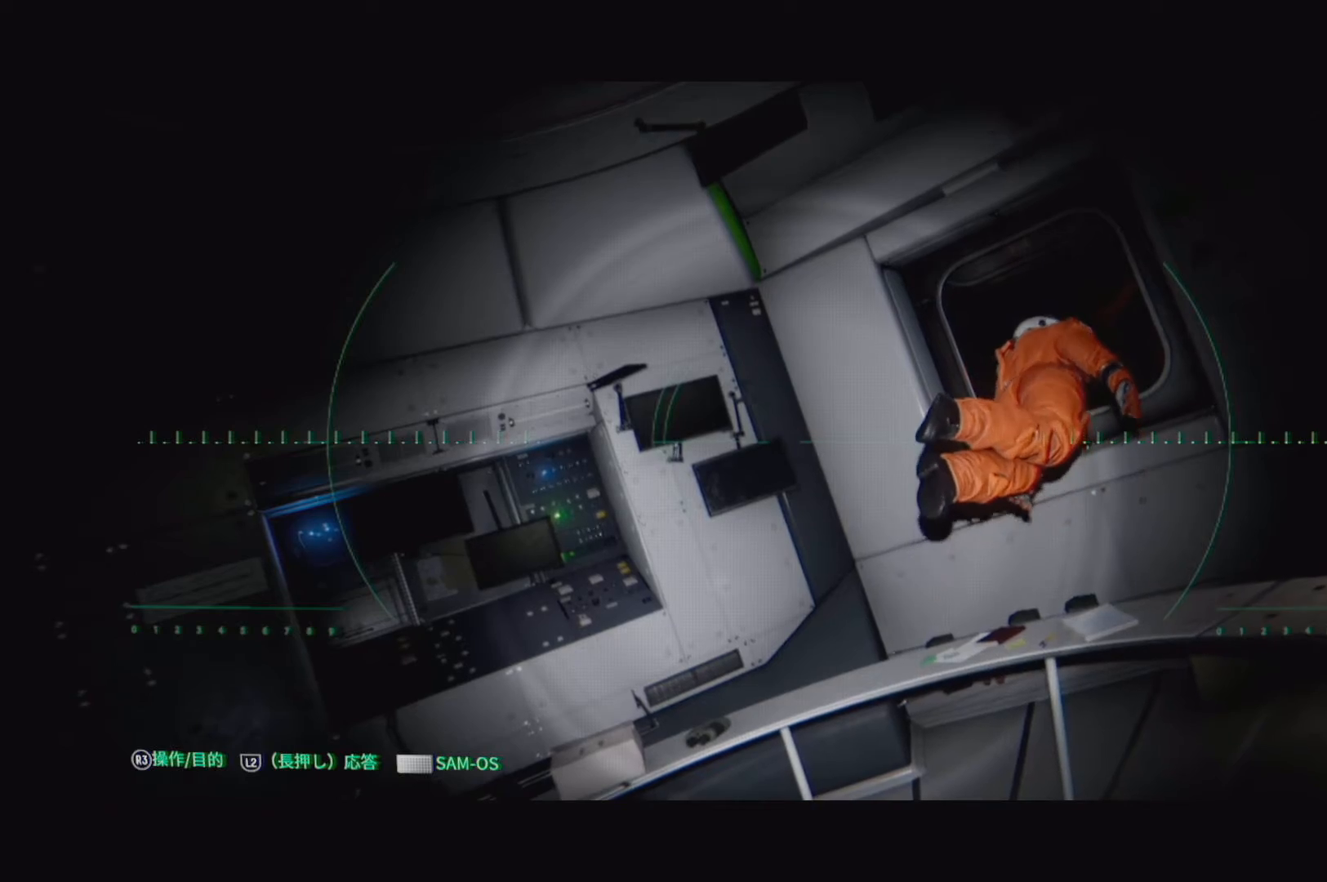
Gameplay with a controller (PlayStation layout); each line is a JSON object with the inputs held at the frame after it. "events" lists button and stick changes between this image and that frame as [ms after this image, input, new state], when the widget could be followed in between.
{"buttons": [], "left_stick": "up", "right_stick": "center", "events": [[483, "left_stick", "up"]]}
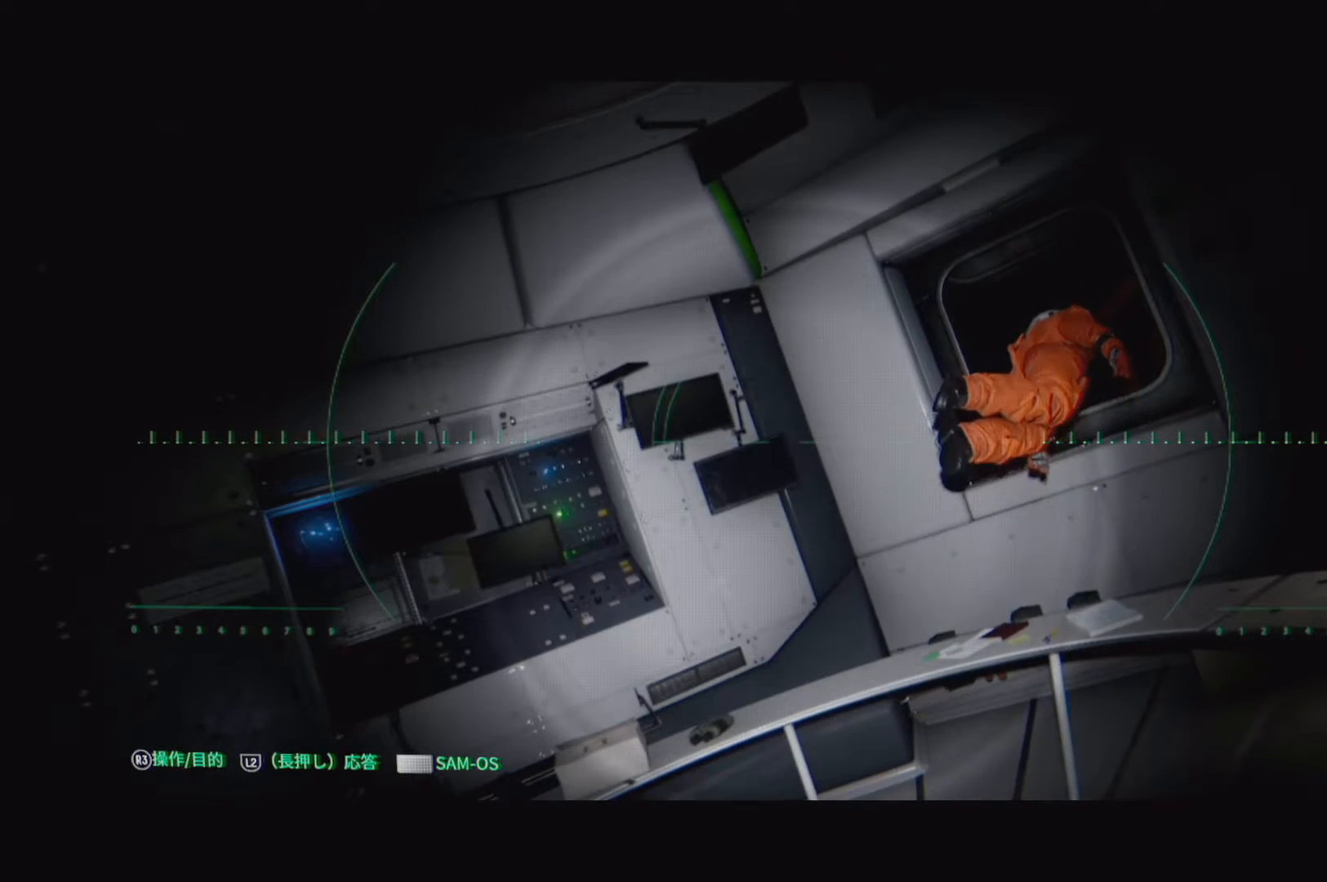
{"buttons": [], "left_stick": "up", "right_stick": "center", "events": []}
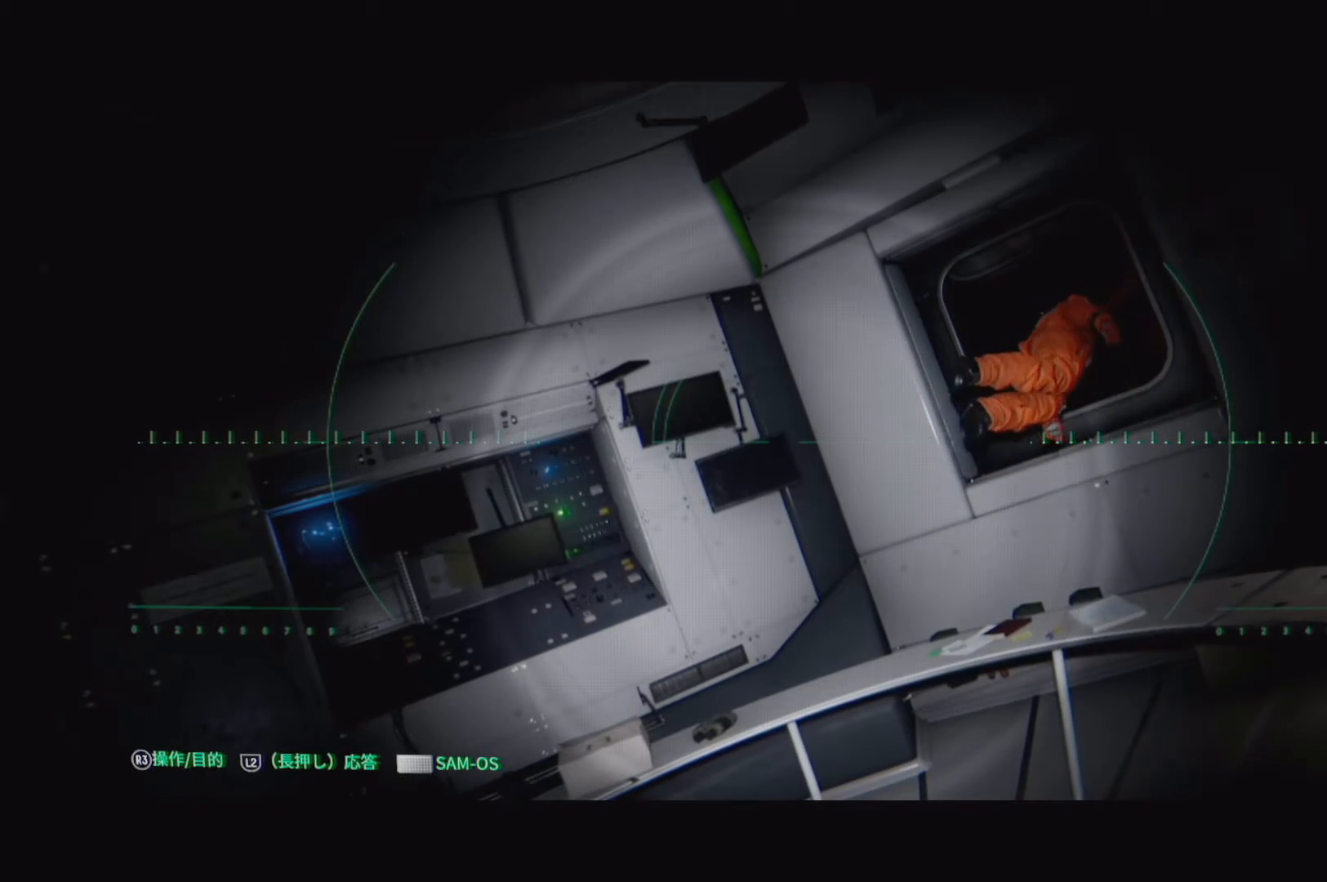
{"buttons": [], "left_stick": "center", "right_stick": "center", "events": [[83, "right_stick", "up-right"], [283, "left_stick", "center"], [400, "right_stick", "center"]]}
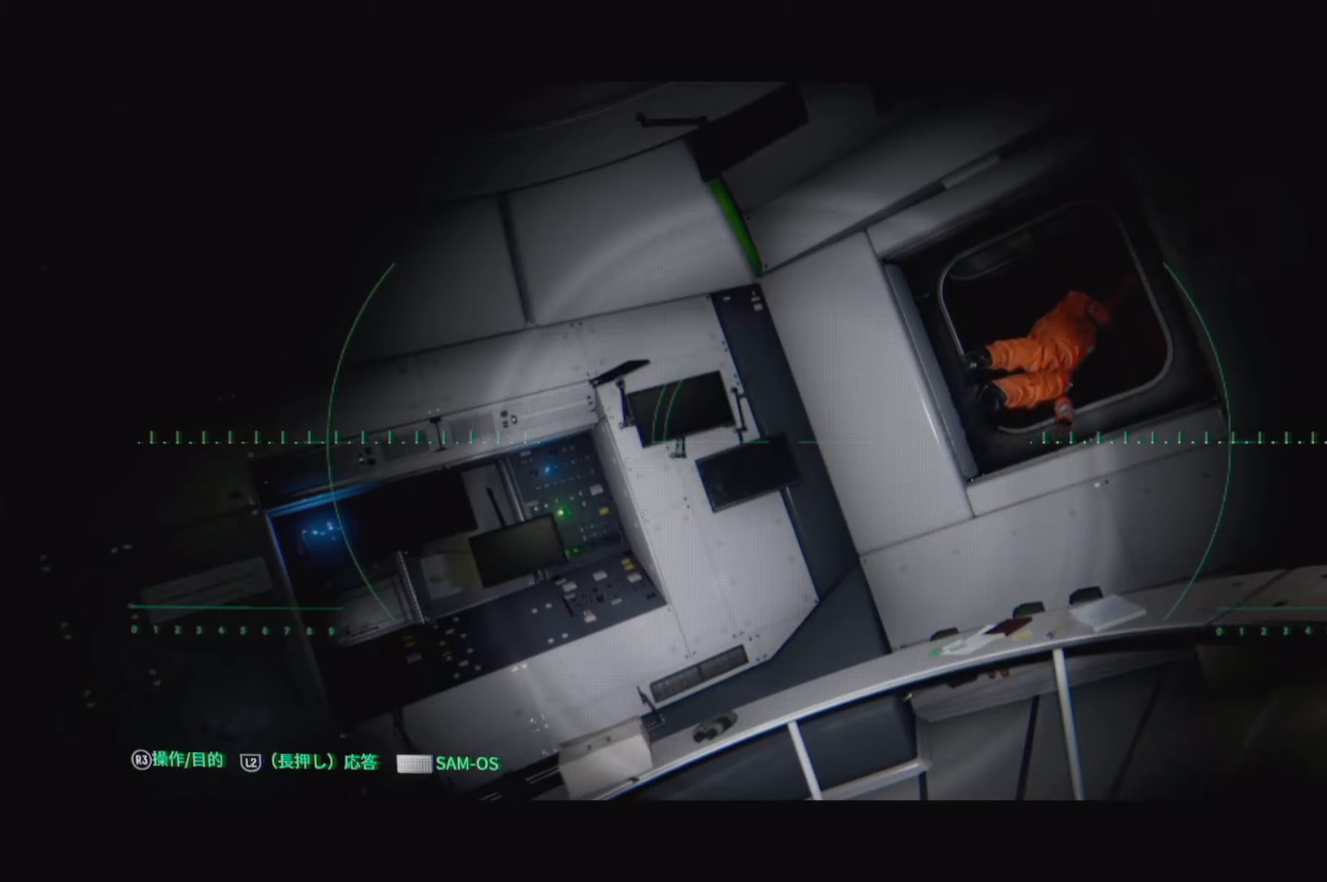
{"buttons": [], "left_stick": "up", "right_stick": "center", "events": [[217, "left_stick", "up"]]}
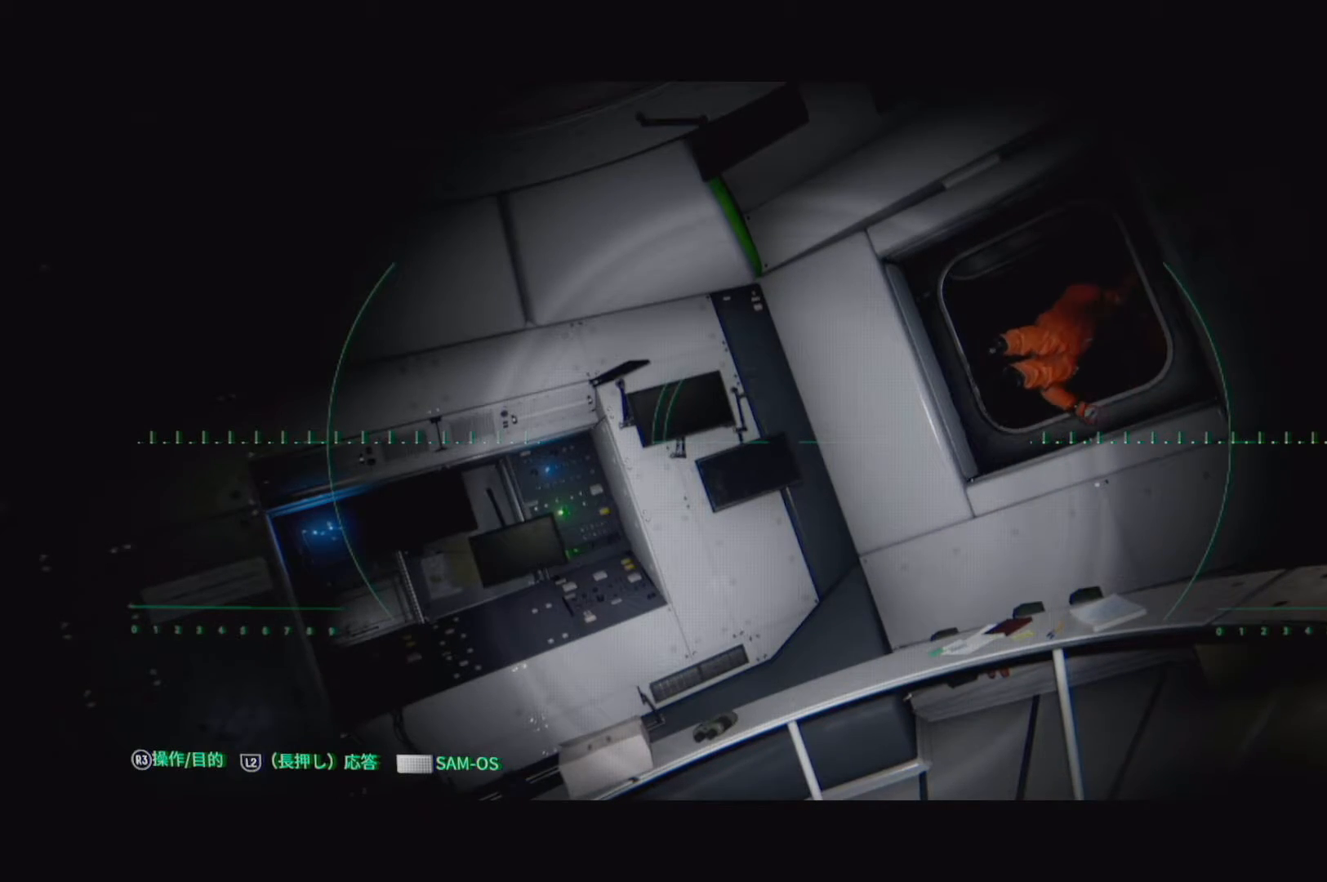
{"buttons": [], "left_stick": "up", "right_stick": "right", "events": [[450, "right_stick", "right"]]}
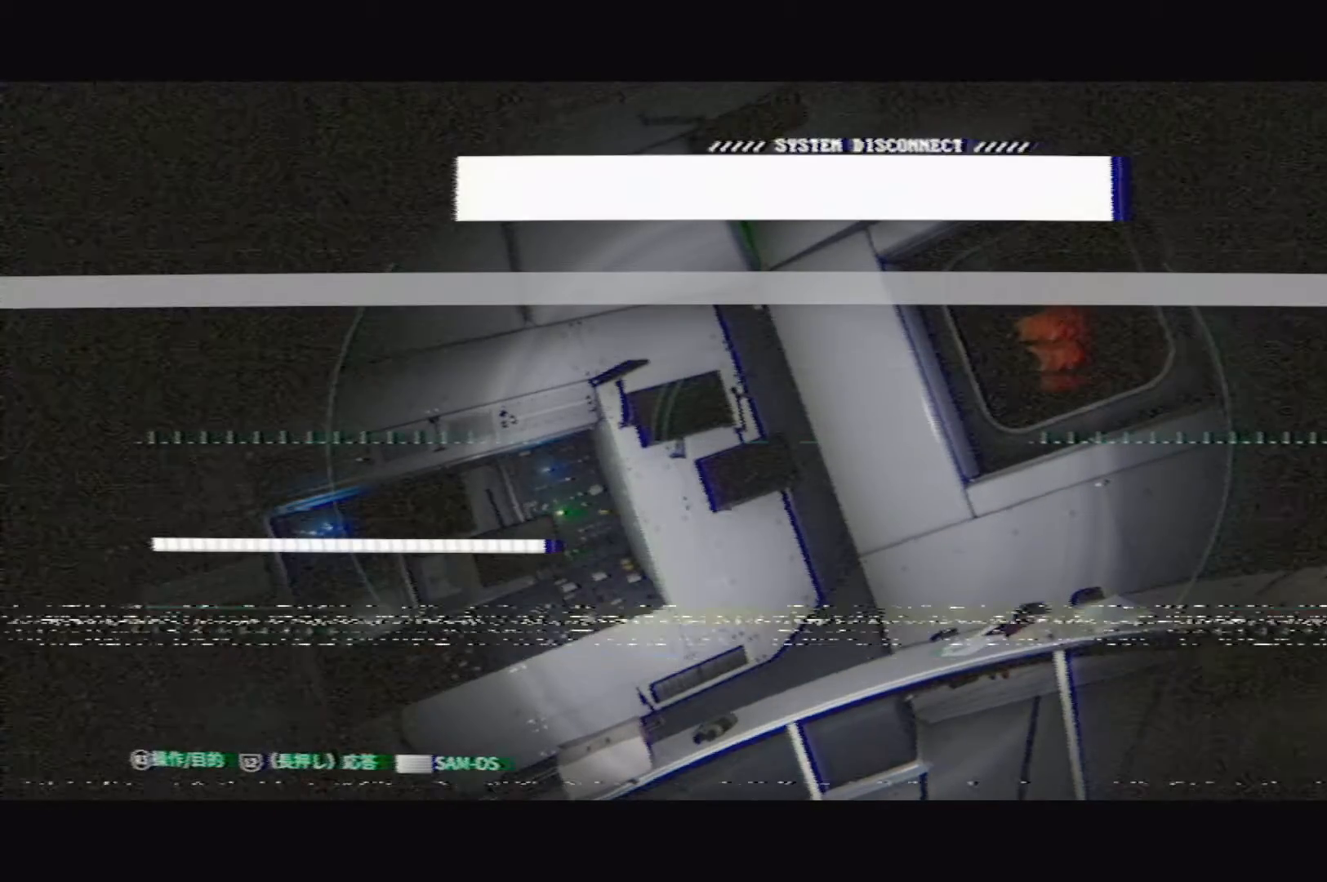
{"buttons": [], "left_stick": "center", "right_stick": "center", "events": [[50, "right_stick", "center"], [233, "left_stick", "center"]]}
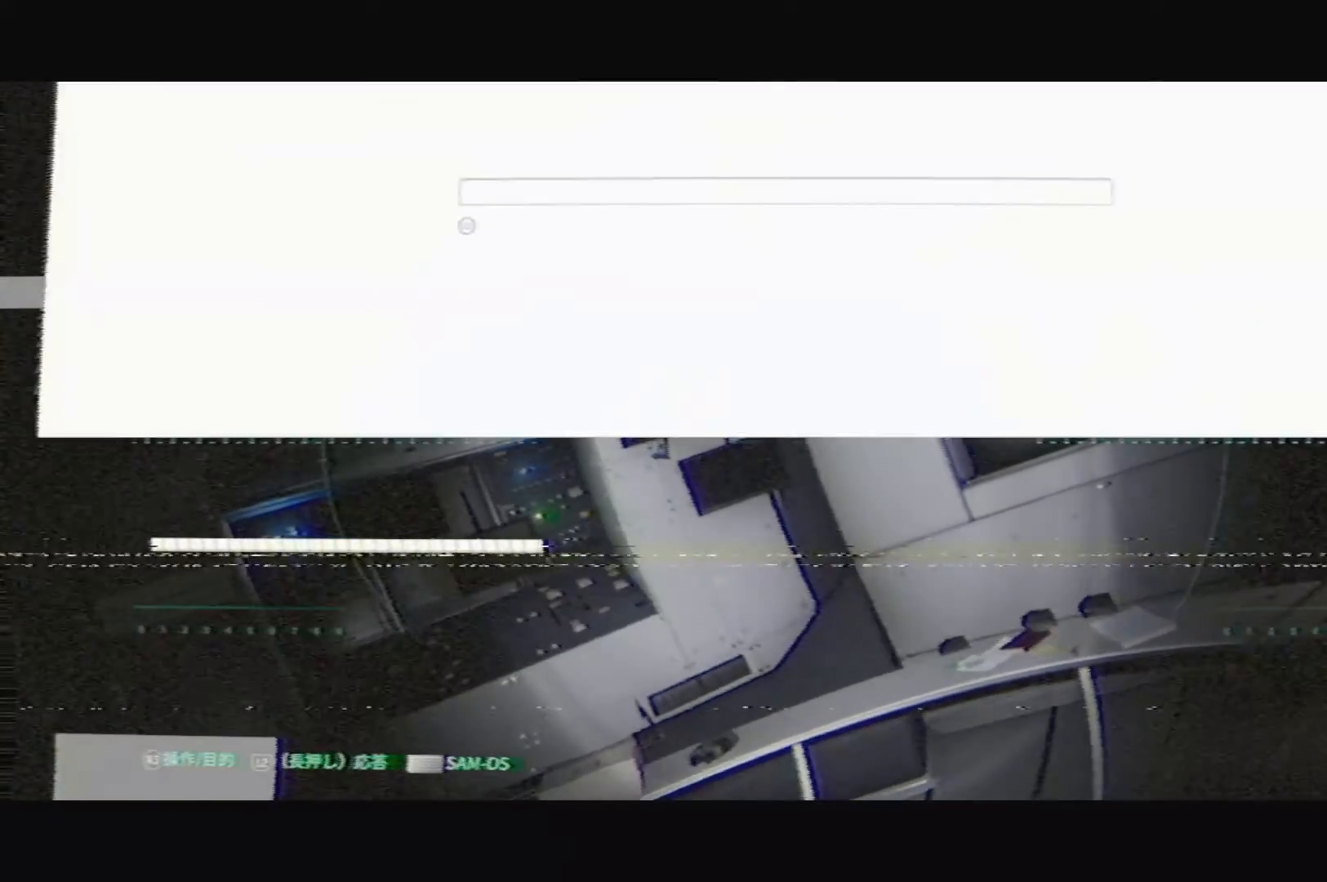
{"buttons": [], "left_stick": "center", "right_stick": "center", "events": []}
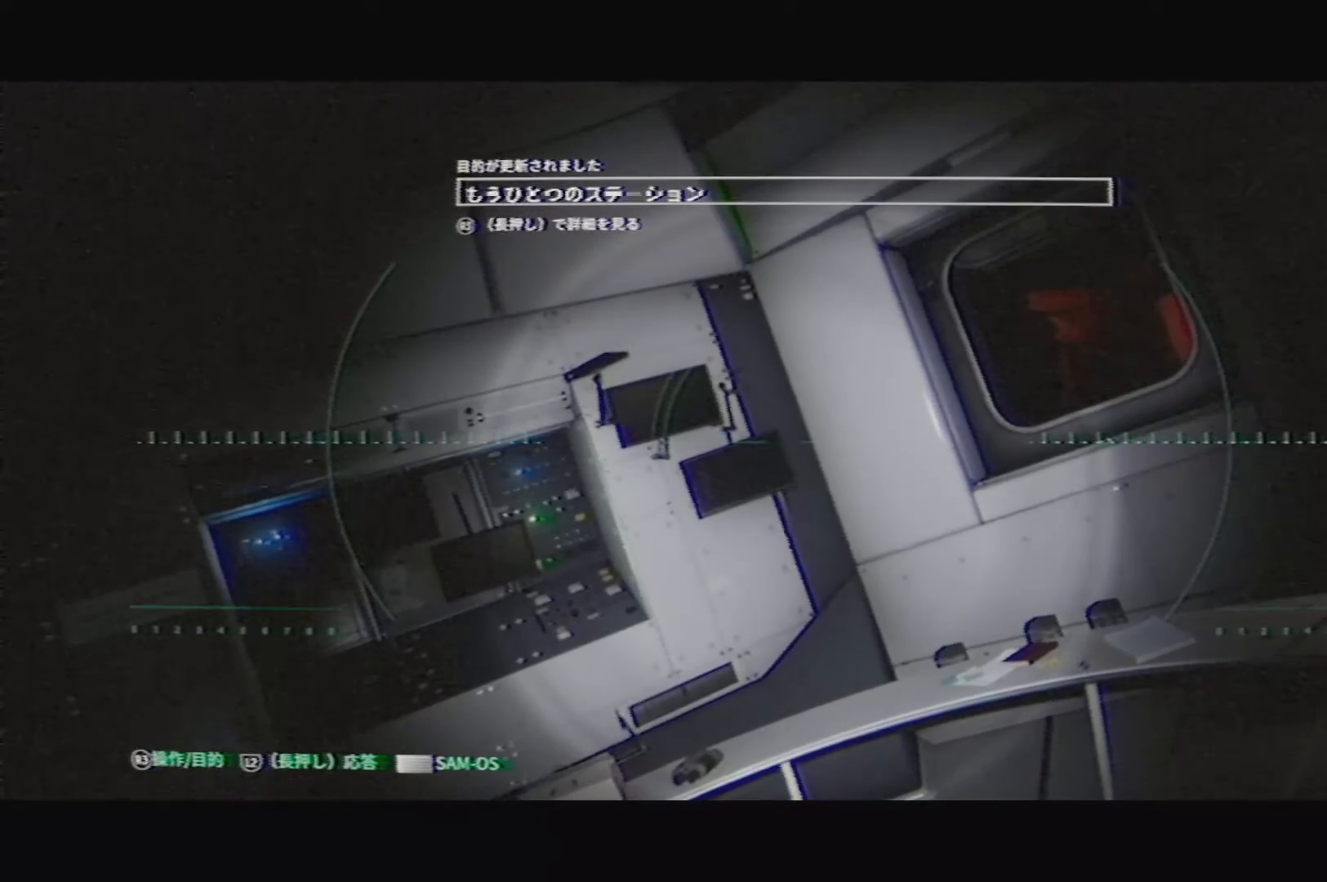
{"buttons": [], "left_stick": "up", "right_stick": "right", "events": [[183, "left_stick", "up"], [217, "right_stick", "right"]]}
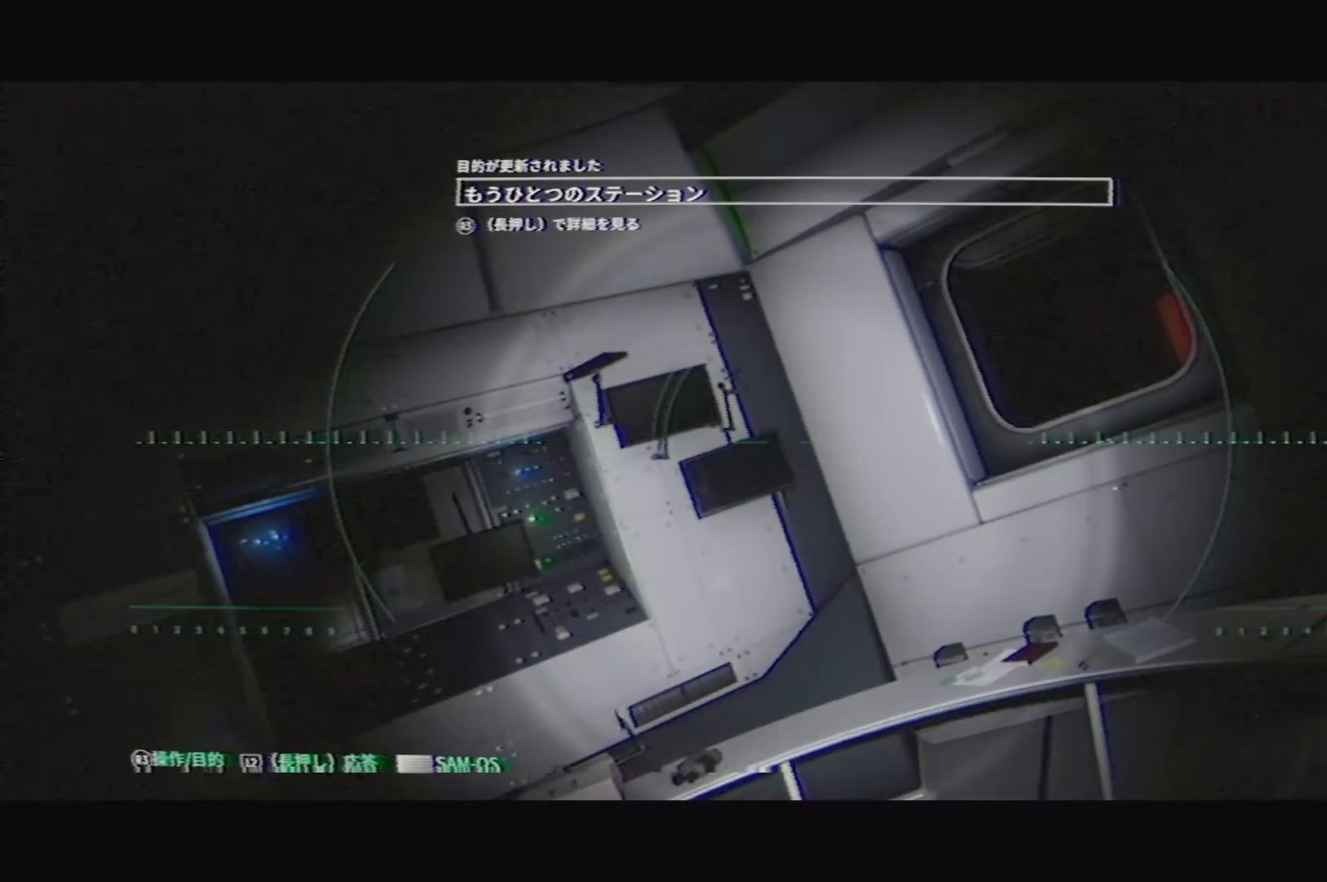
{"buttons": [], "left_stick": "up", "right_stick": "center", "events": [[100, "right_stick", "up-right"], [350, "right_stick", "center"]]}